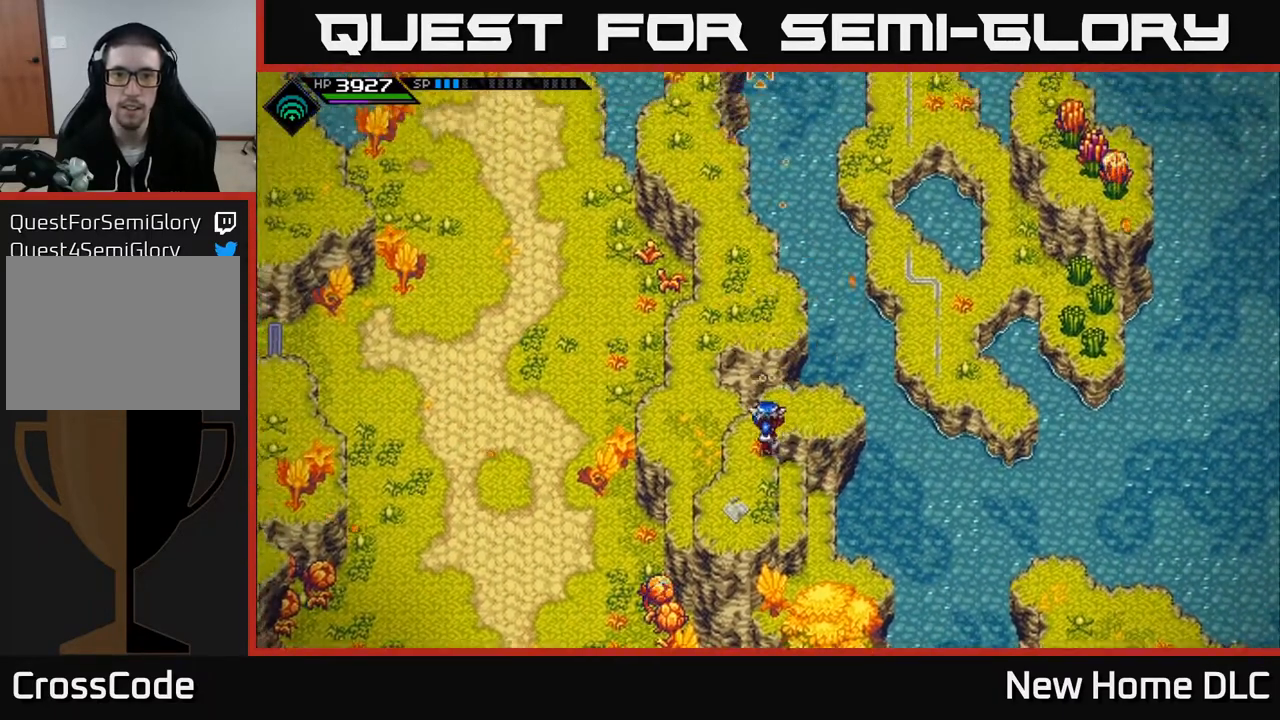
Gameplay with a controller (Xbox layout); each line is a JSON object with the inputs held at the frame after it. "events" lists button and stick changes between this image and that frame as [ms after this image, input, new state], when the widget could be followed in between.
{"buttons": [], "left_stick": "center", "right_stick": "up", "events": []}
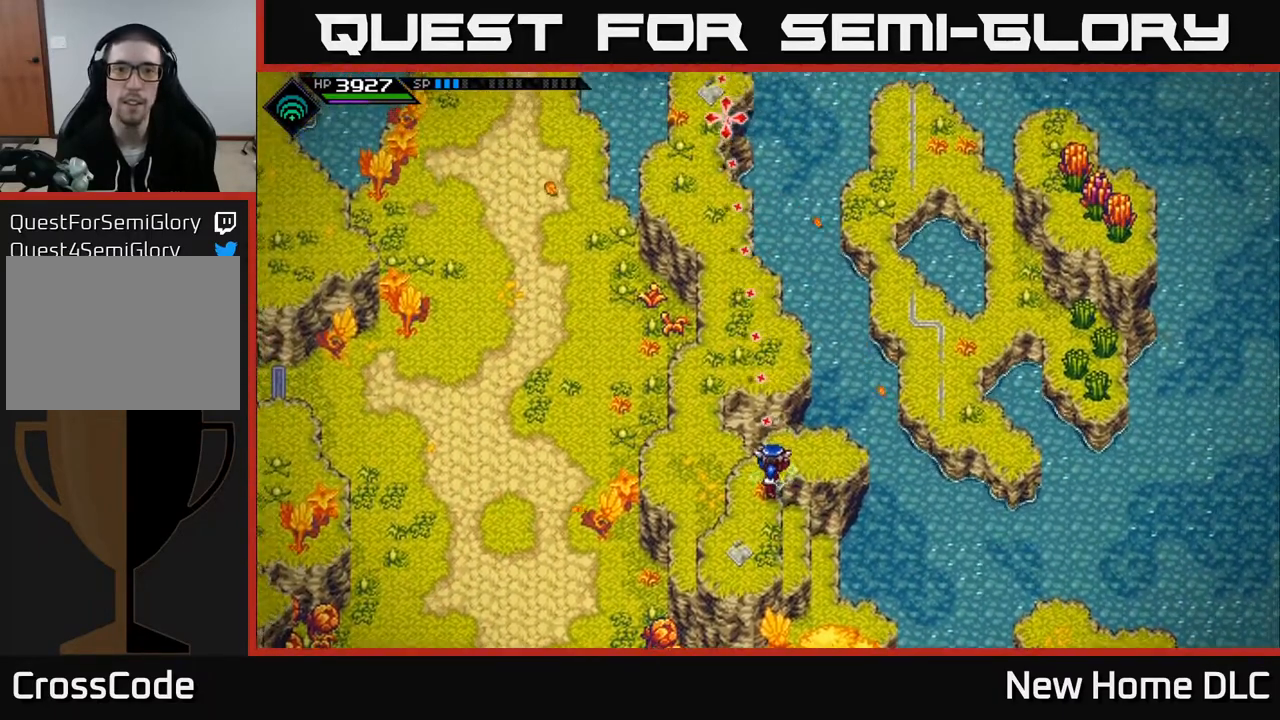
{"buttons": [], "left_stick": "center", "right_stick": "up", "events": []}
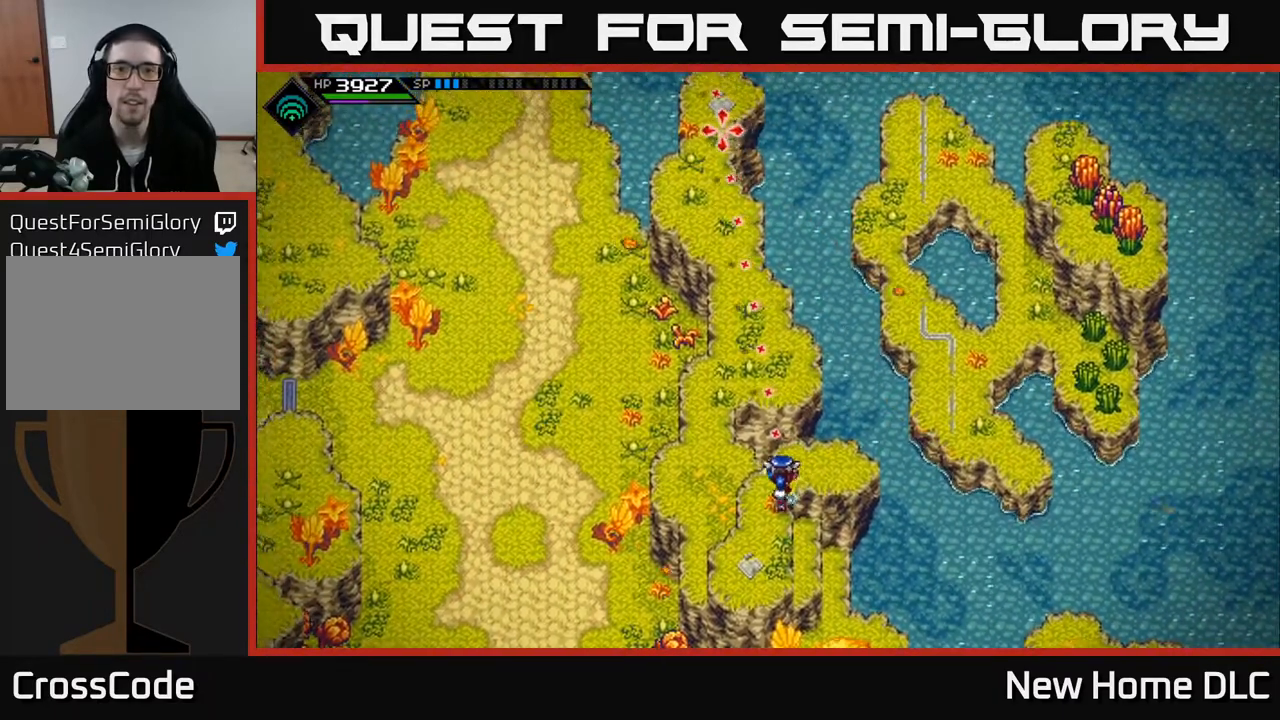
{"buttons": [], "left_stick": "up-left", "right_stick": "center", "events": [[83, "left_stick", "up"], [83, "right_stick", "center"], [383, "left_stick", "up-left"]]}
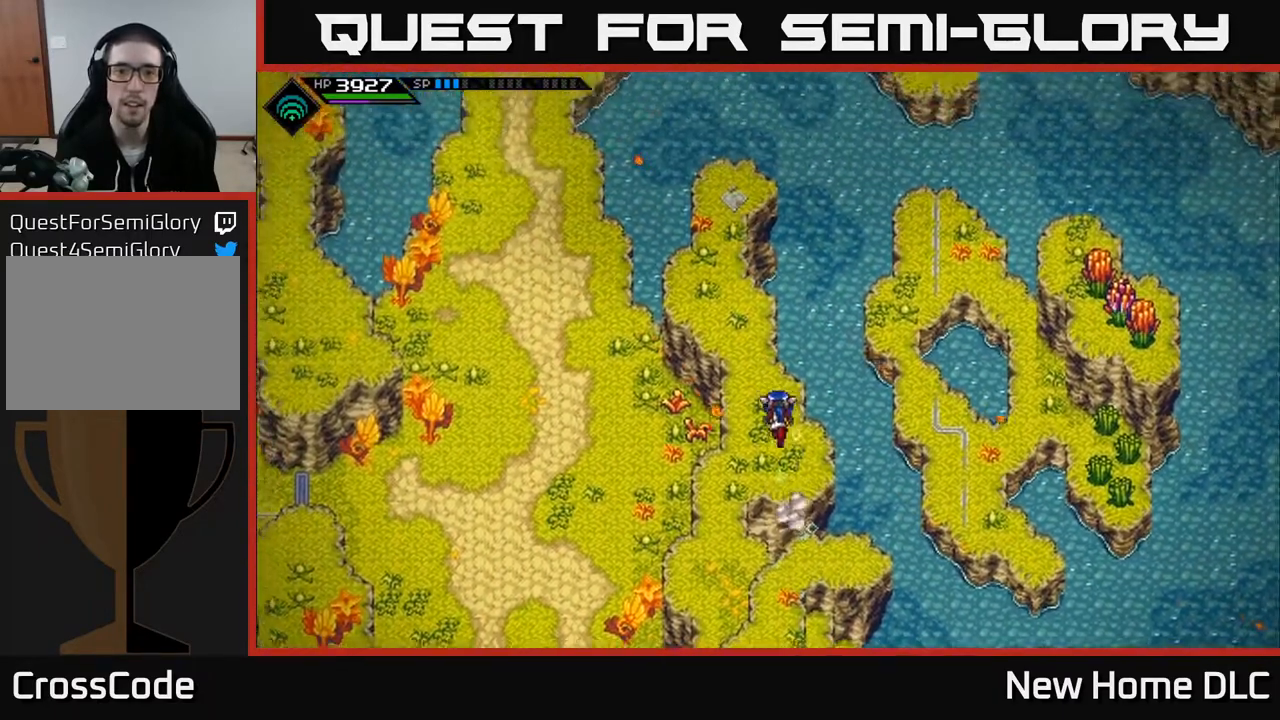
{"buttons": [], "left_stick": "up", "right_stick": "center", "events": [[33, "left_stick", "up"]]}
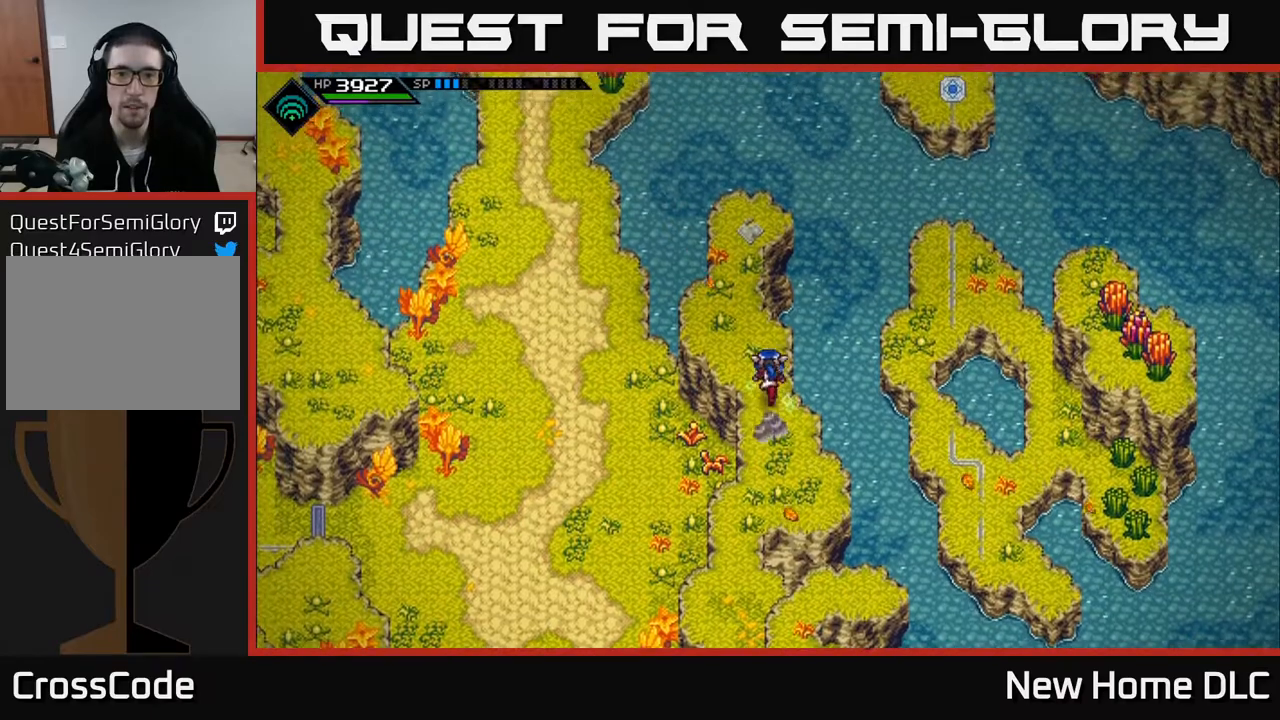
{"buttons": [], "left_stick": "up", "right_stick": "up", "events": [[483, "right_stick", "up"]]}
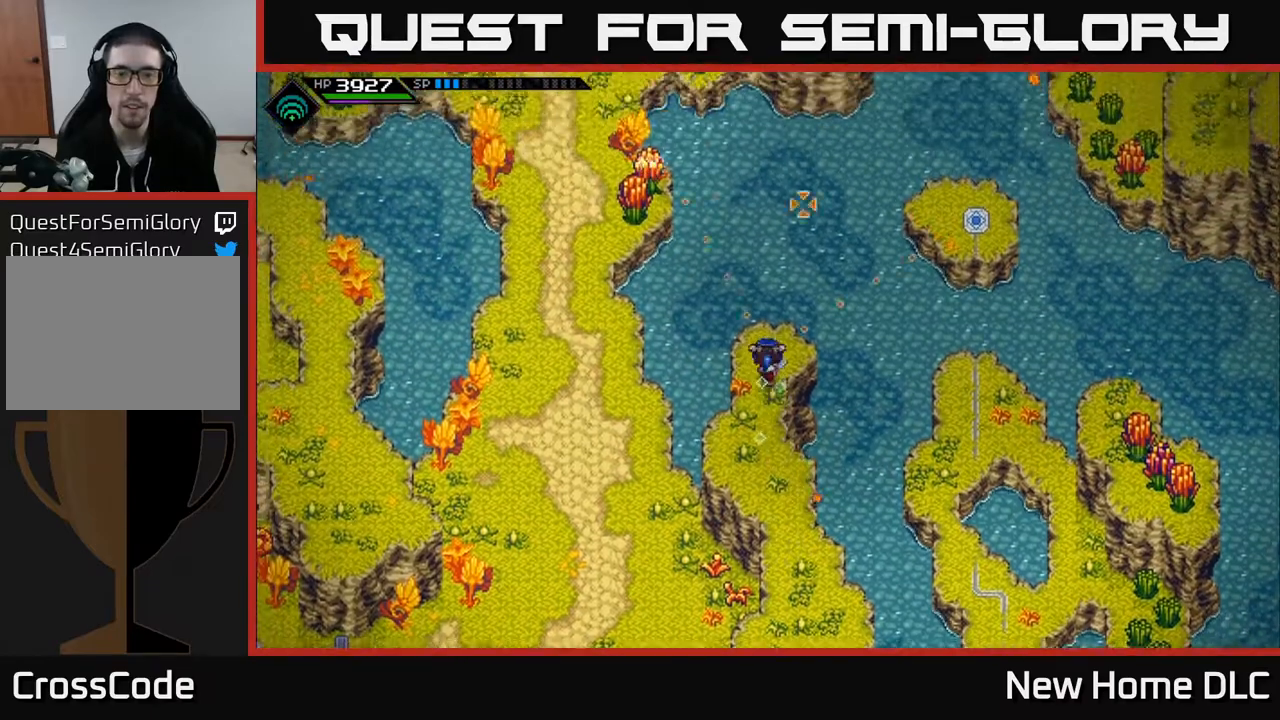
{"buttons": [], "left_stick": "center", "right_stick": "up", "events": [[33, "left_stick", "center"]]}
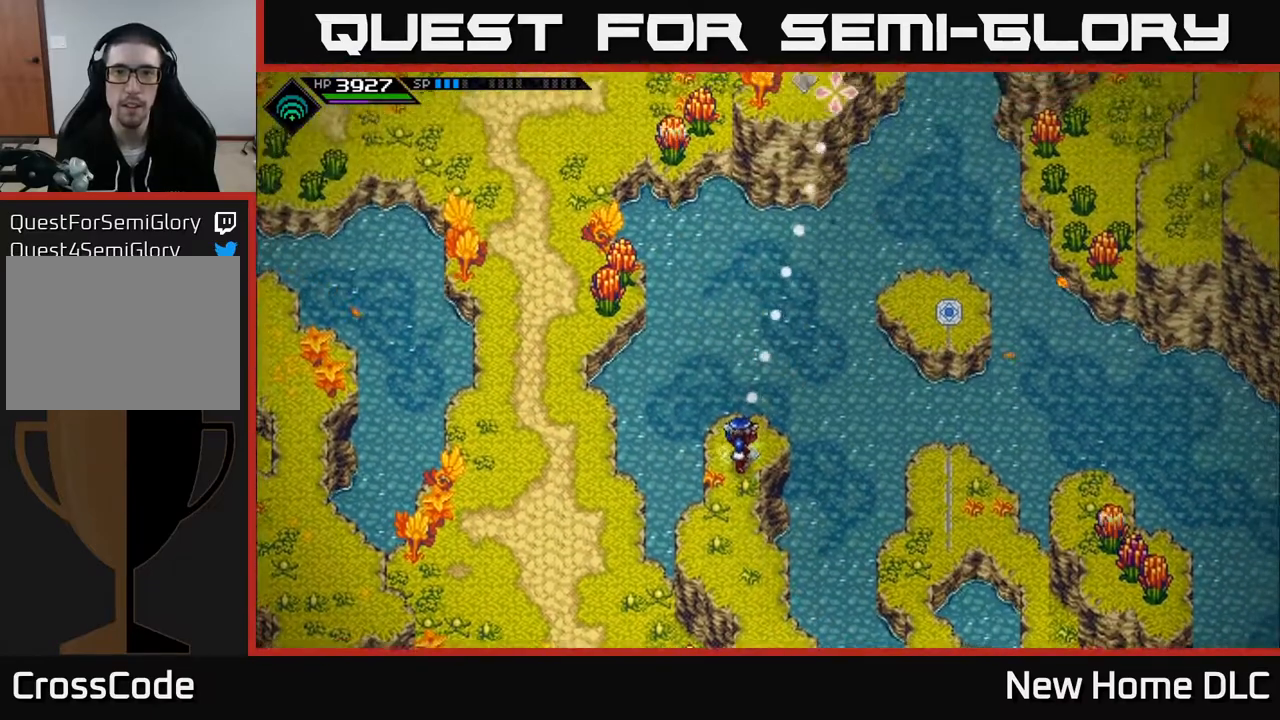
{"buttons": [], "left_stick": "center", "right_stick": "up", "events": [[150, "left_stick", "up"], [250, "left_stick", "center"]]}
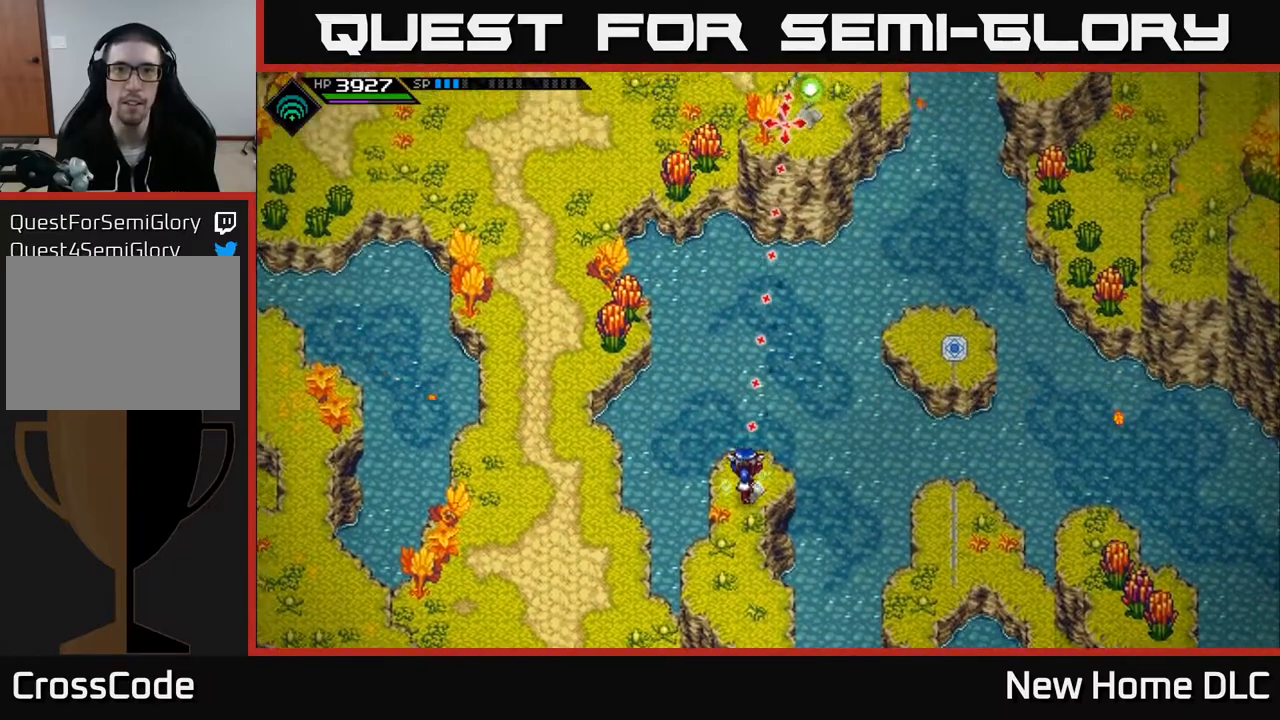
{"buttons": [], "left_stick": "center", "right_stick": "up", "events": [[67, "R1", "down"], [167, "R1", "up"]]}
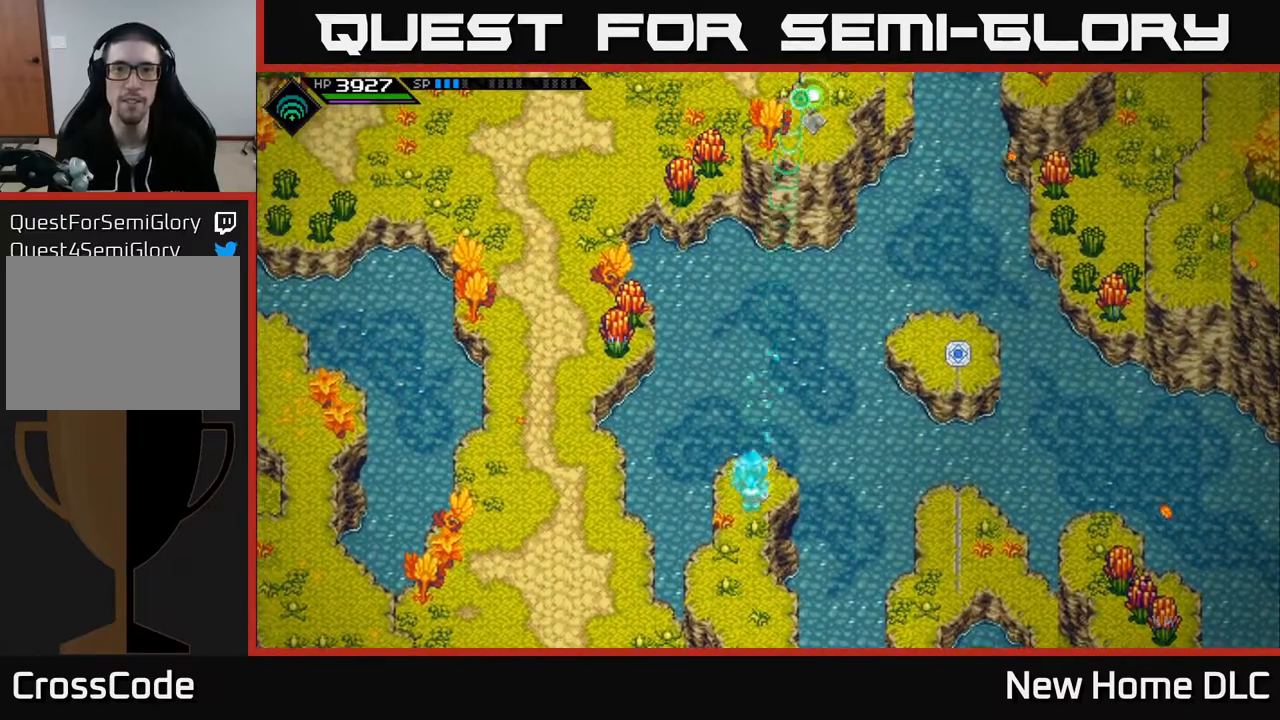
{"buttons": [], "left_stick": "center", "right_stick": "center", "events": [[17, "right_stick", "center"]]}
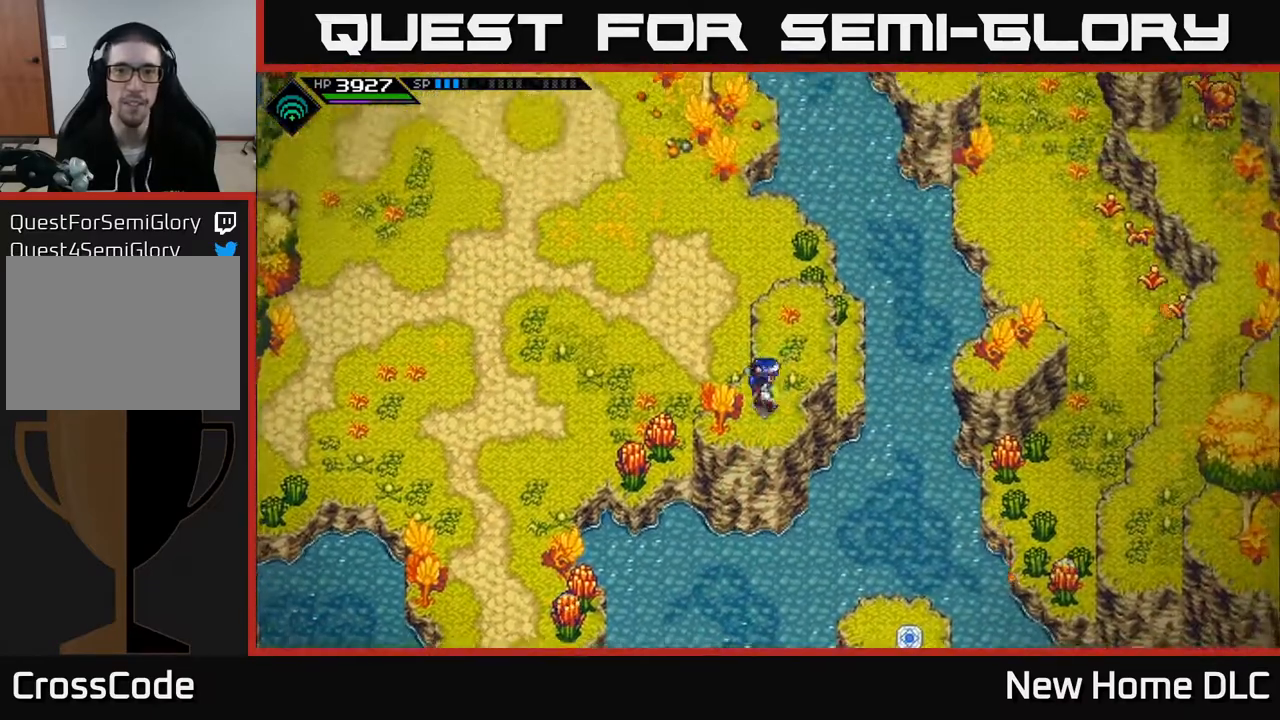
{"buttons": [], "left_stick": "center", "right_stick": "center", "events": [[17, "left_stick", "up-right"], [317, "left_stick", "center"]]}
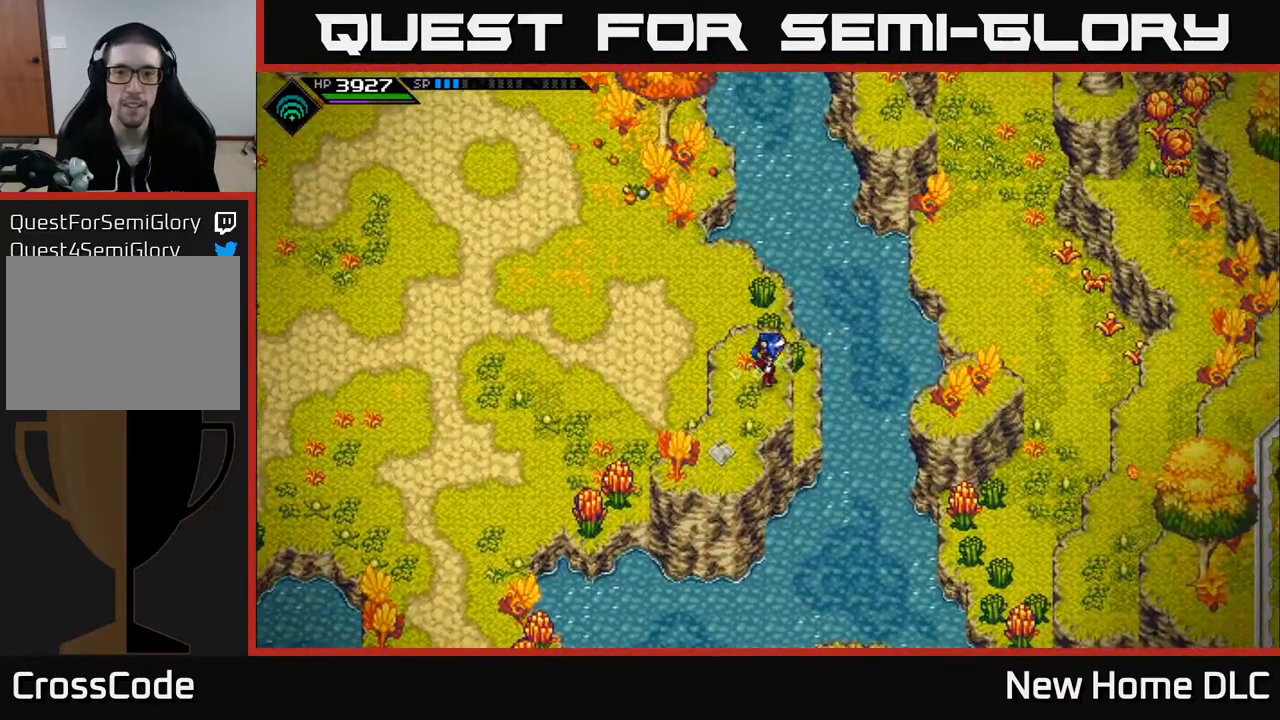
{"buttons": [], "left_stick": "center", "right_stick": "center", "events": [[83, "left_stick", "down"], [183, "left_stick", "center"]]}
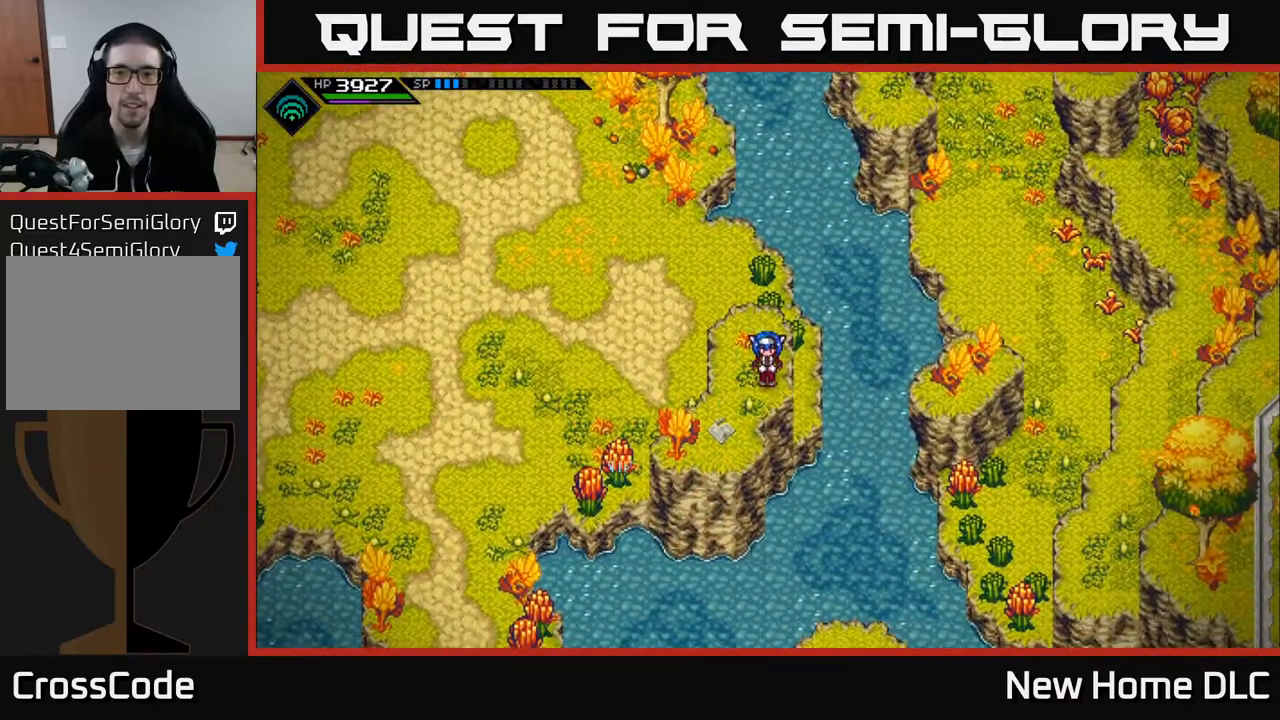
{"buttons": [], "left_stick": "right", "right_stick": "center", "events": [[67, "left_stick", "right"]]}
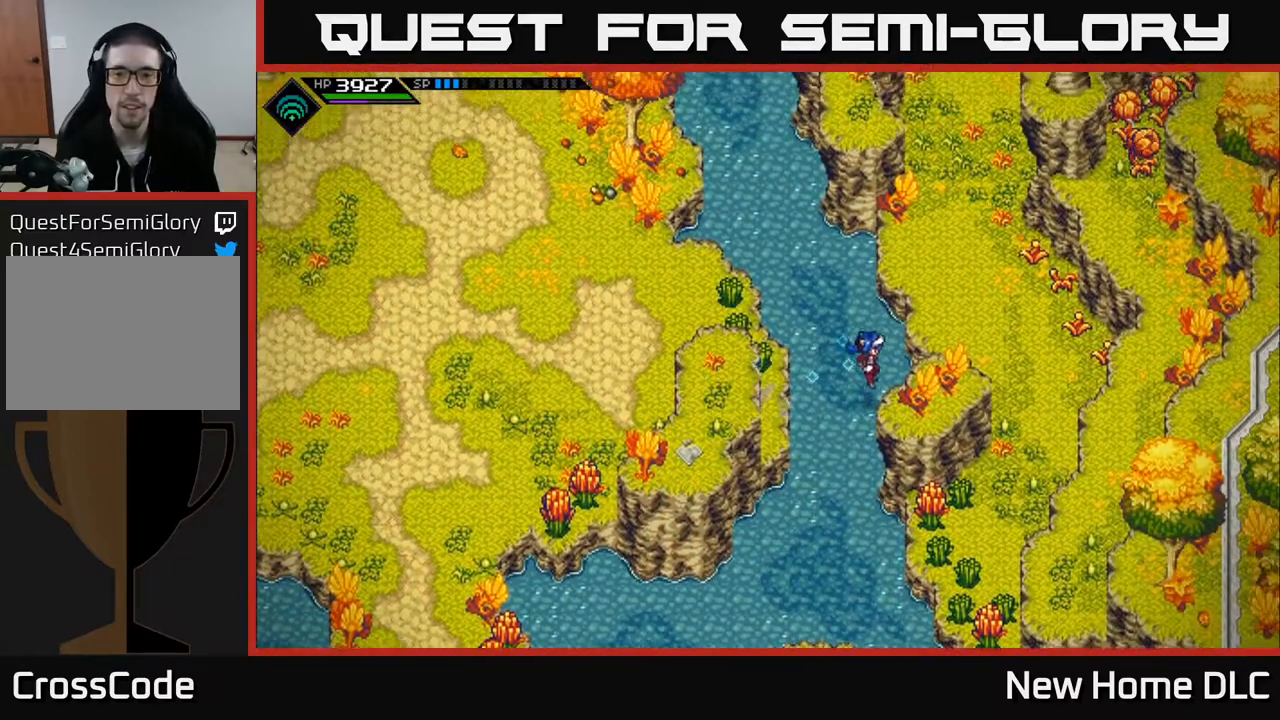
{"buttons": [], "left_stick": "right", "right_stick": "center", "events": [[150, "left_stick", "center"], [467, "left_stick", "right"]]}
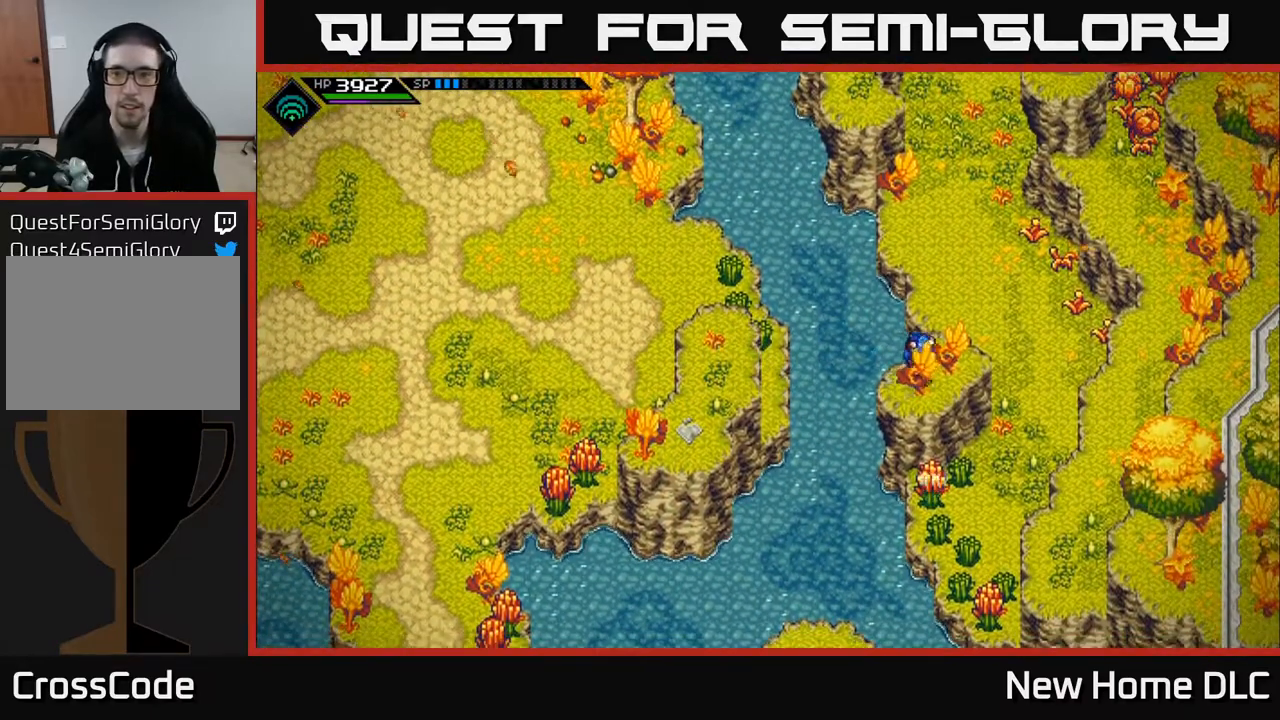
{"buttons": [], "left_stick": "right", "right_stick": "center", "events": [[50, "left_stick", "center"], [333, "left_stick", "right"]]}
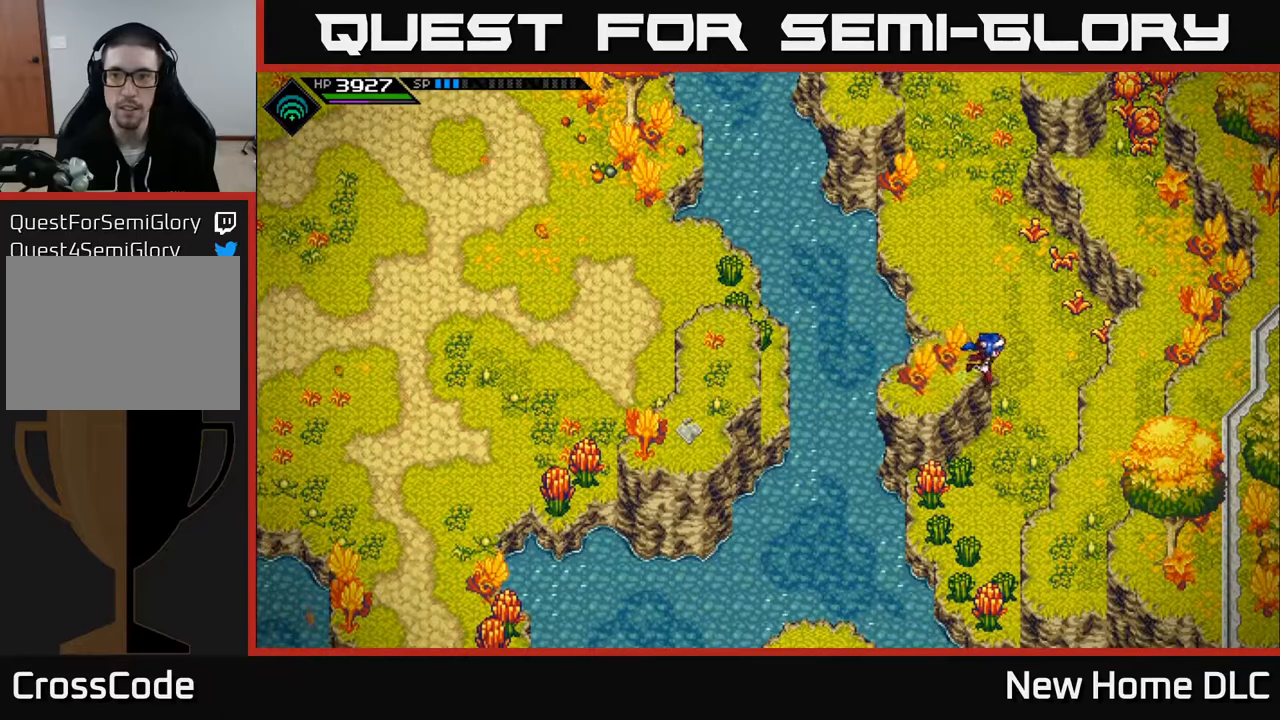
{"buttons": [], "left_stick": "up-right", "right_stick": "center", "events": [[483, "left_stick", "up-right"]]}
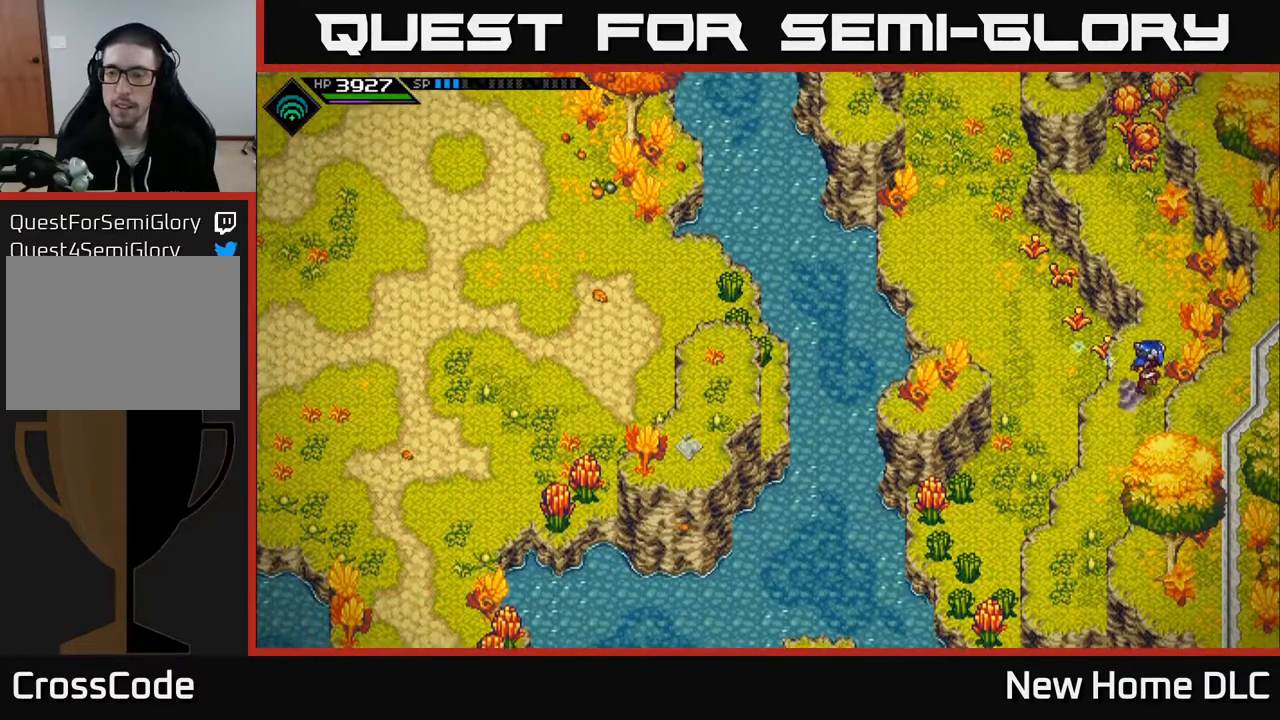
{"buttons": [], "left_stick": "up-left", "right_stick": "center", "events": [[133, "left_stick", "up"], [400, "left_stick", "up-left"]]}
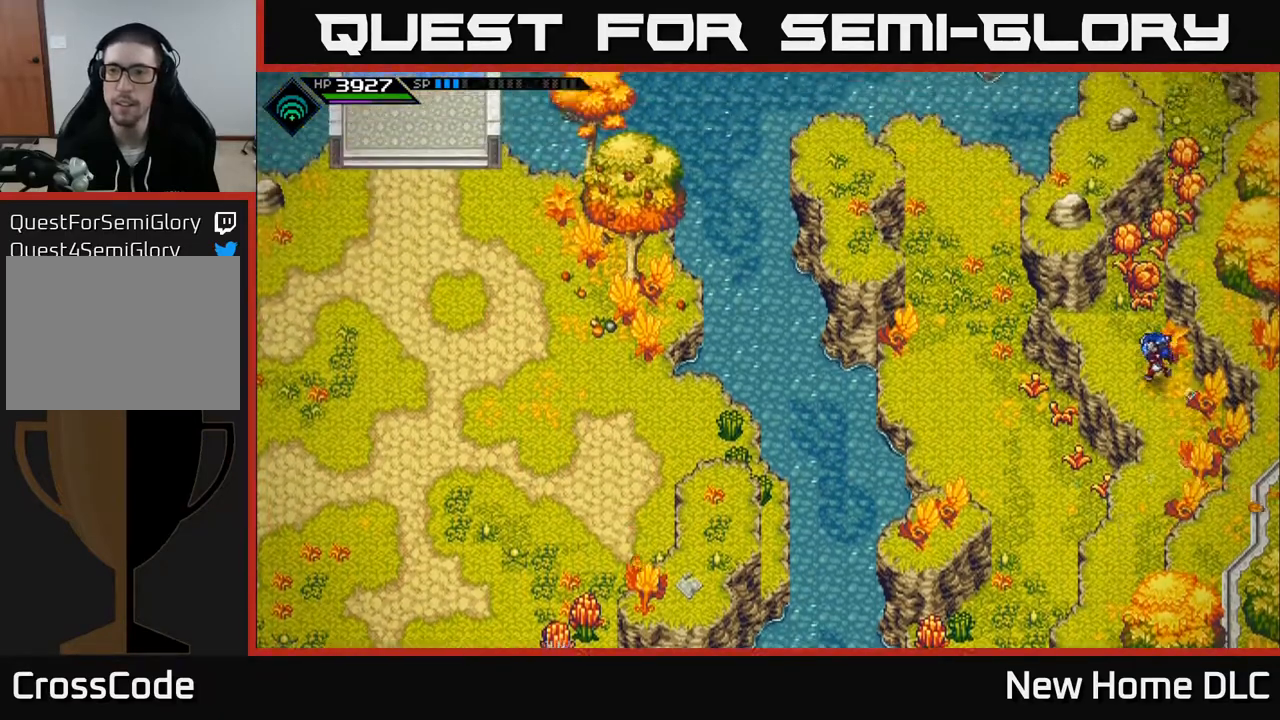
{"buttons": [], "left_stick": "up-right", "right_stick": "center", "events": [[17, "left_stick", "up"], [100, "X", "down"], [283, "X", "up"], [467, "left_stick", "up-right"]]}
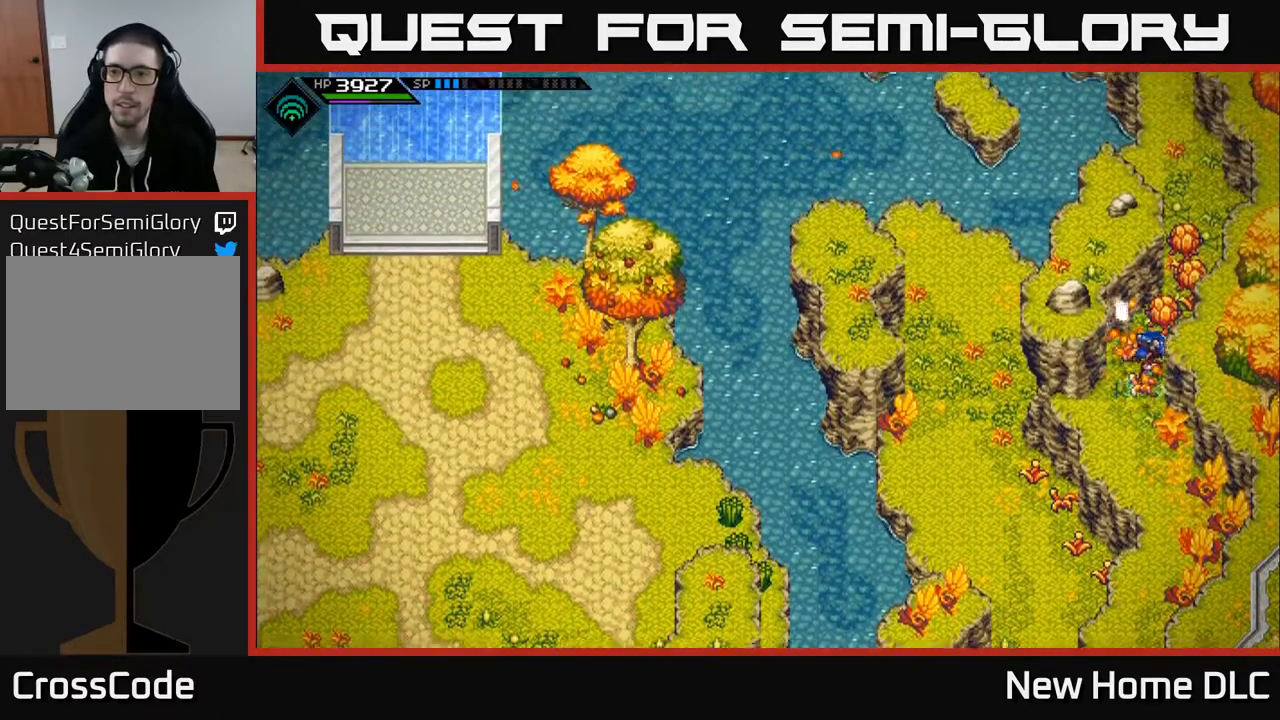
{"buttons": [], "left_stick": "up", "right_stick": "center", "events": [[33, "X", "down"], [217, "X", "up"], [383, "X", "down"], [433, "left_stick", "up"], [467, "X", "up"]]}
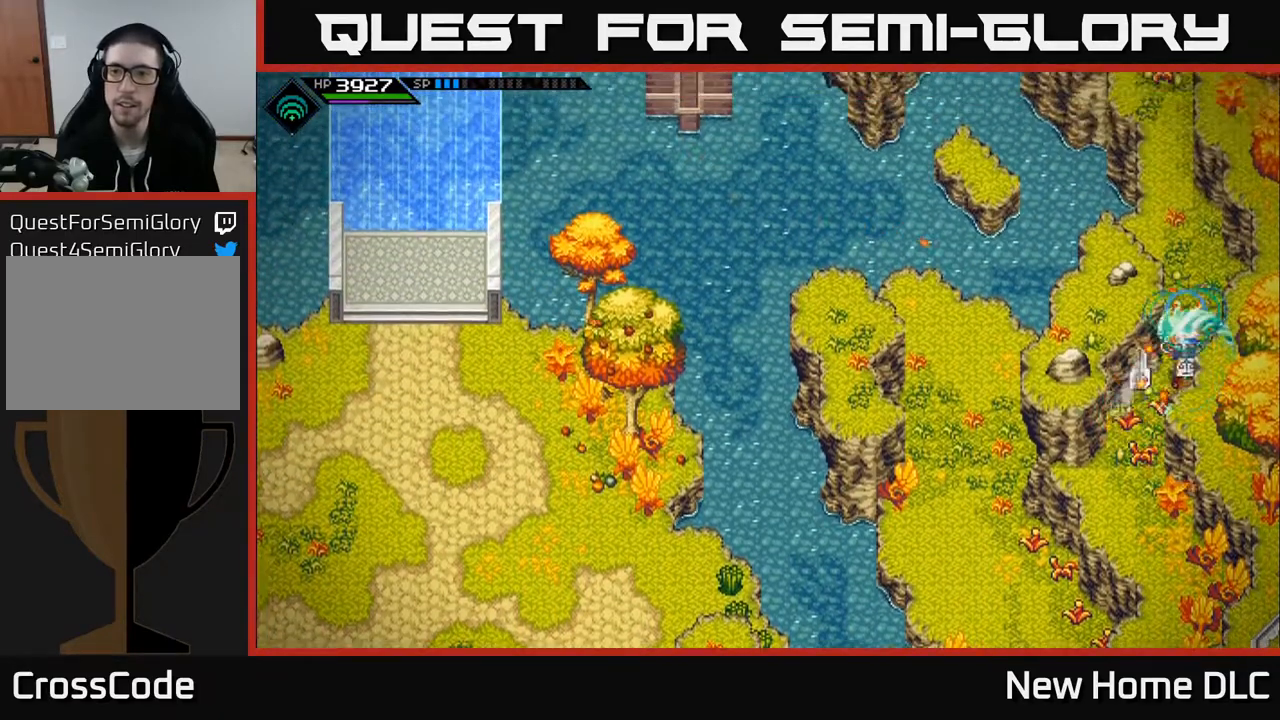
{"buttons": [], "left_stick": "up", "right_stick": "center", "events": []}
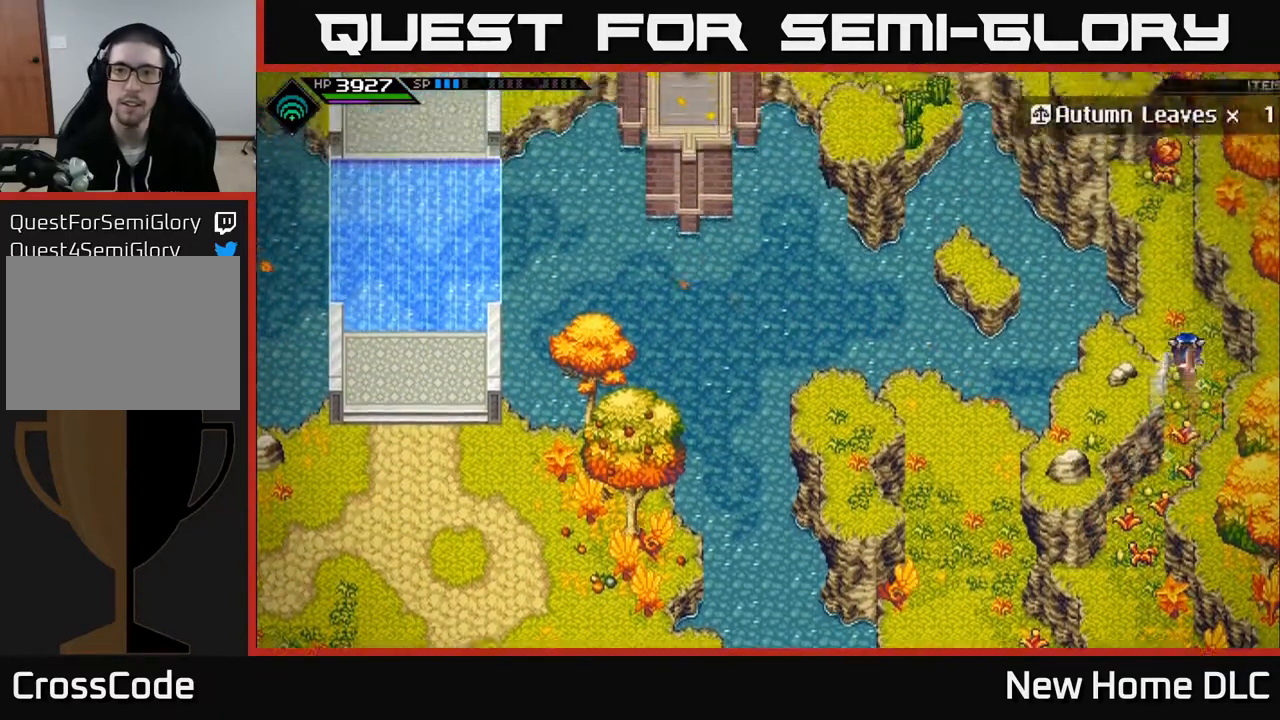
{"buttons": [], "left_stick": "up", "right_stick": "center", "events": []}
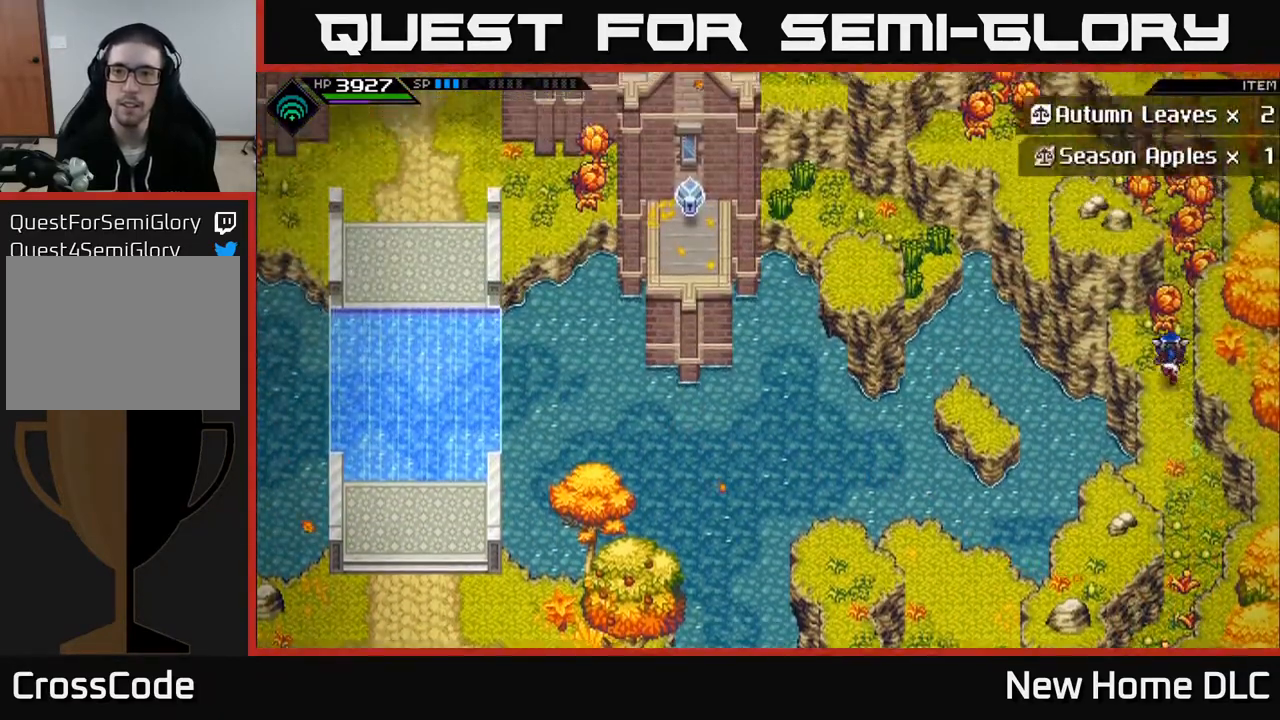
{"buttons": [], "left_stick": "up", "right_stick": "center", "events": [[67, "X", "down"], [200, "X", "up"]]}
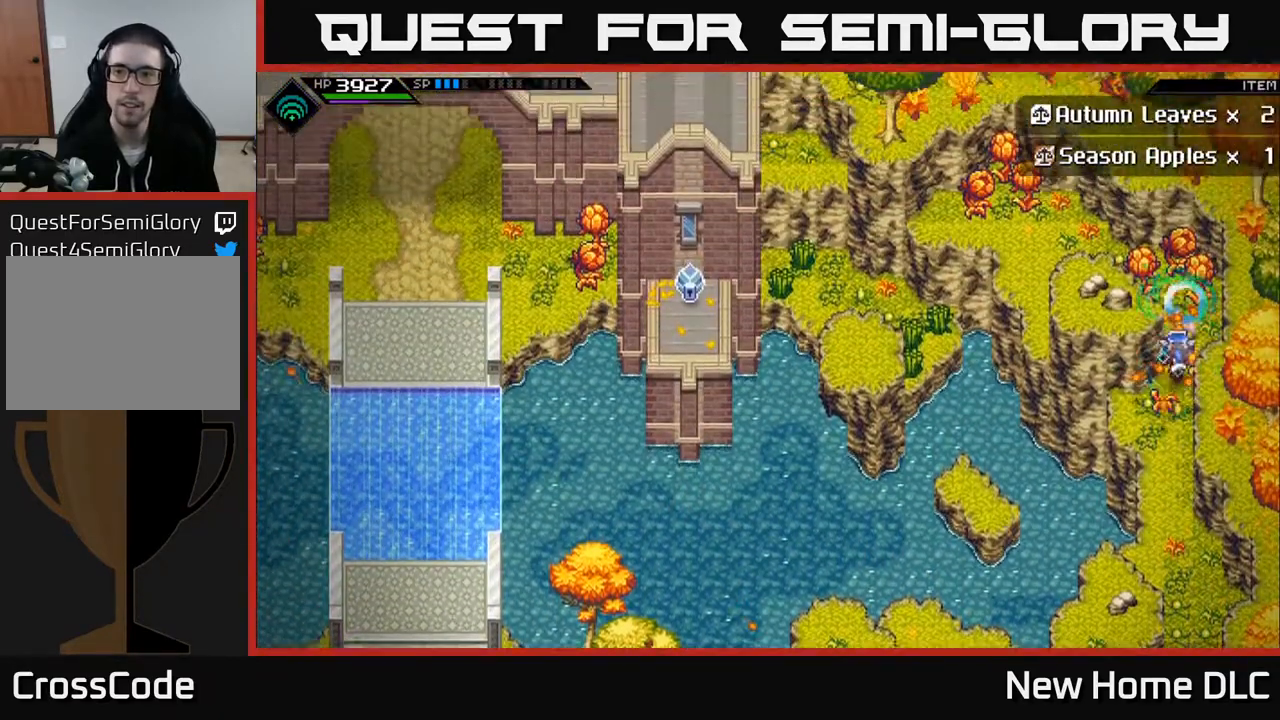
{"buttons": [], "left_stick": "up-left", "right_stick": "center", "events": [[33, "X", "down"], [183, "X", "up"], [367, "X", "down"], [467, "X", "up"], [483, "left_stick", "up-left"]]}
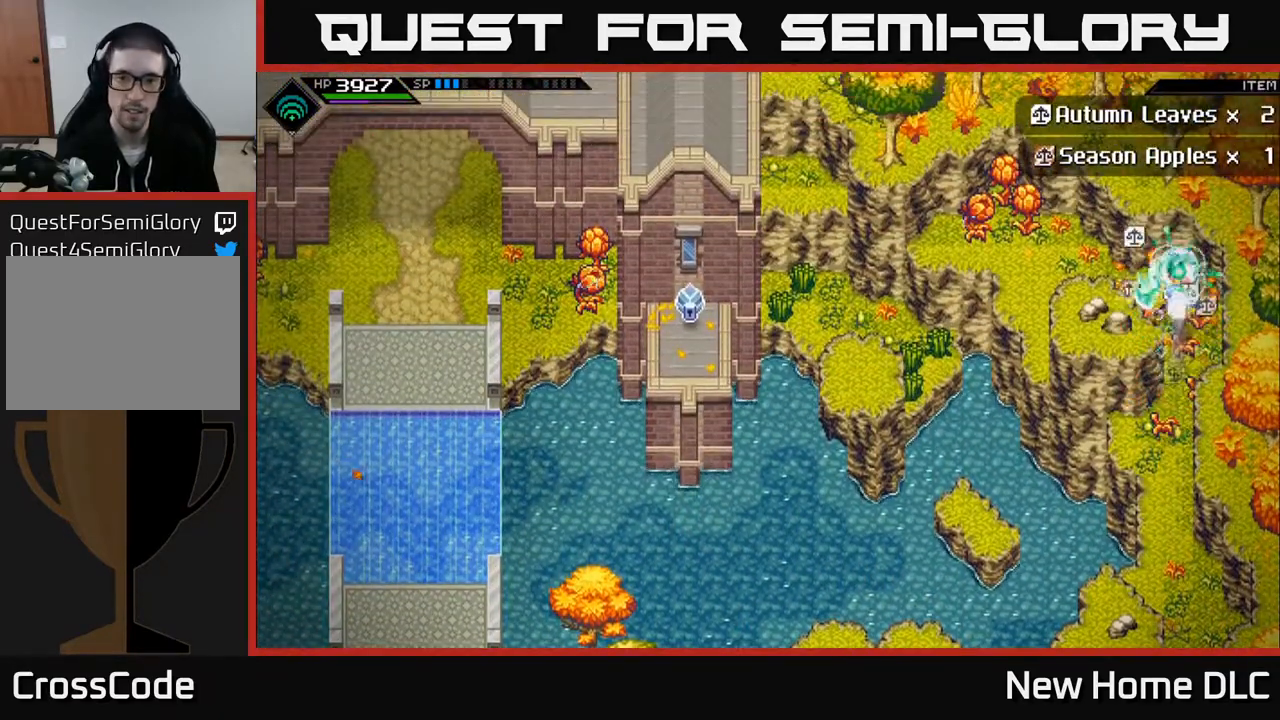
{"buttons": [], "left_stick": "up-left", "right_stick": "center", "events": []}
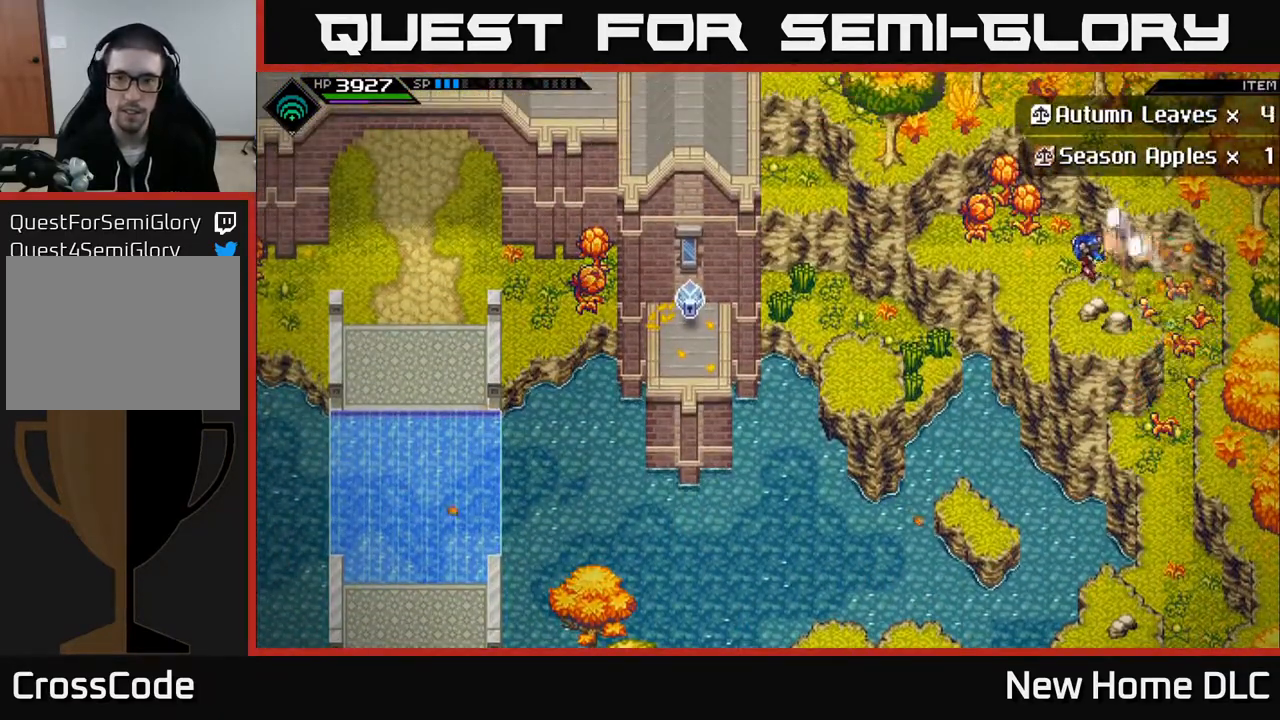
{"buttons": [], "left_stick": "center", "right_stick": "center", "events": [[67, "left_stick", "left"], [167, "X", "down"], [333, "X", "up"], [367, "left_stick", "center"]]}
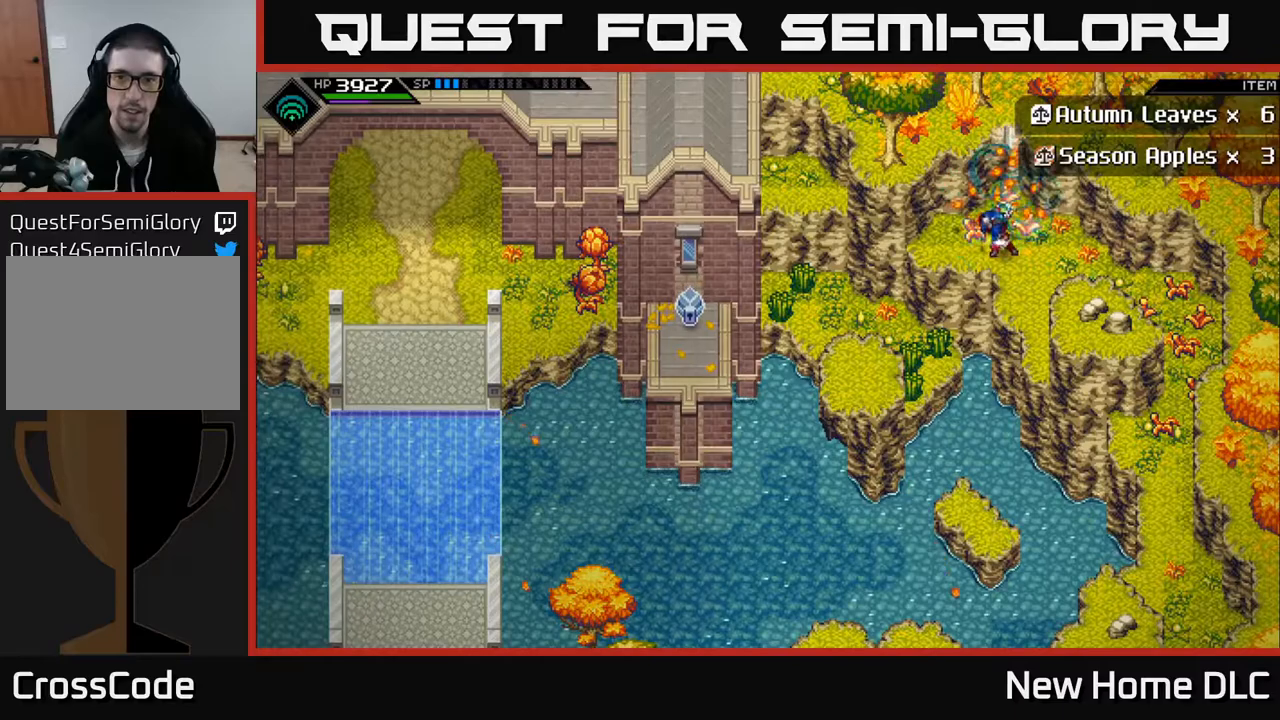
{"buttons": [], "left_stick": "down-left", "right_stick": "center", "events": [[67, "left_stick", "right"], [267, "left_stick", "center"], [417, "left_stick", "down-left"]]}
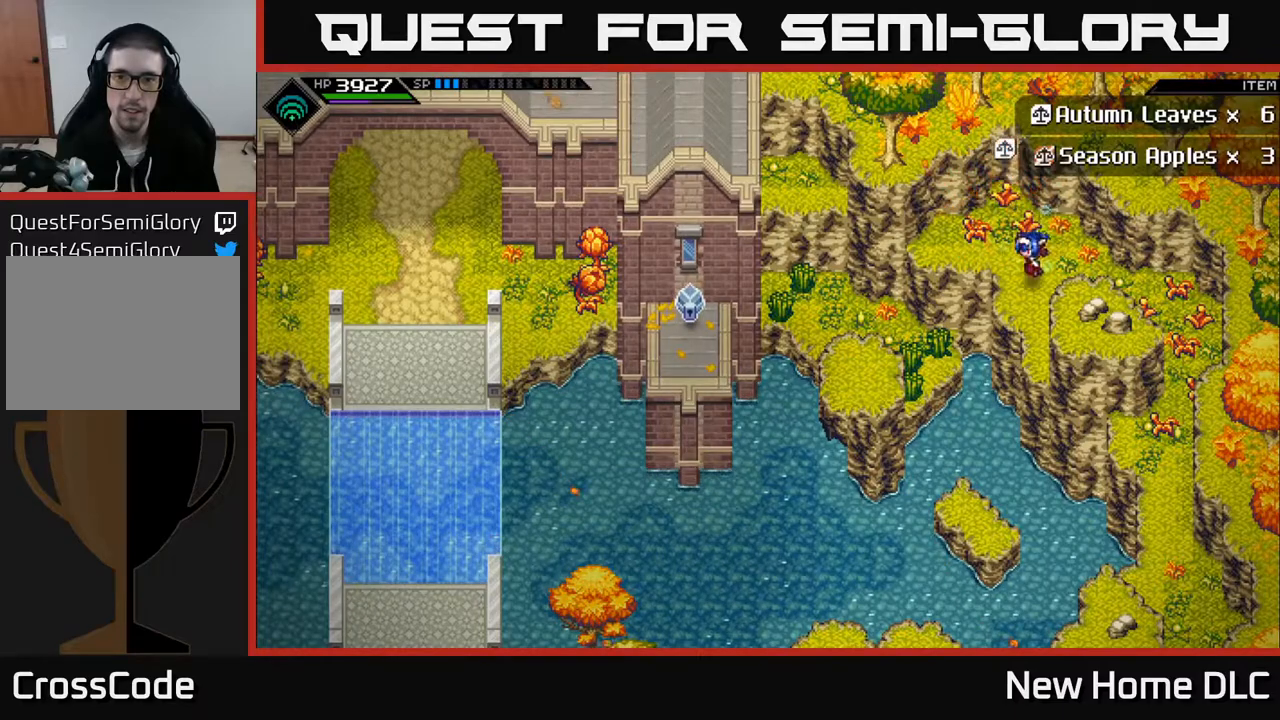
{"buttons": [], "left_stick": "left", "right_stick": "center", "events": [[450, "left_stick", "left"]]}
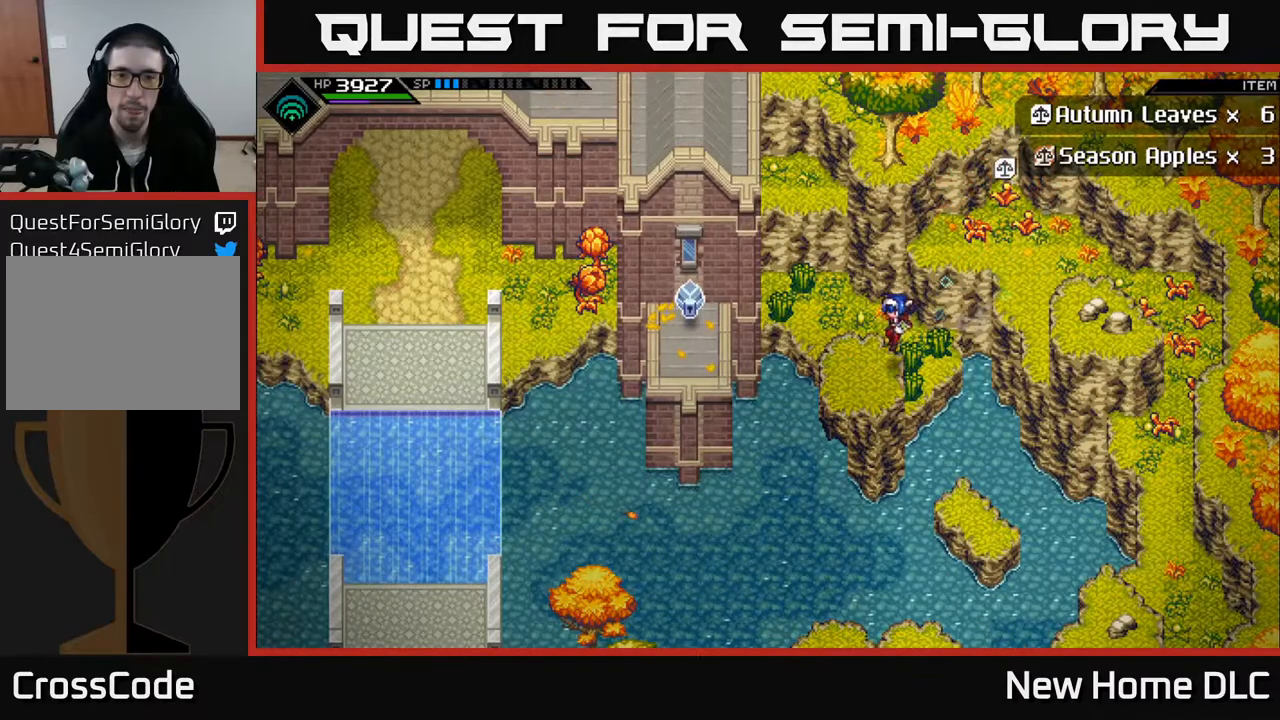
{"buttons": [], "left_stick": "up-left", "right_stick": "center", "events": [[500, "left_stick", "up-left"]]}
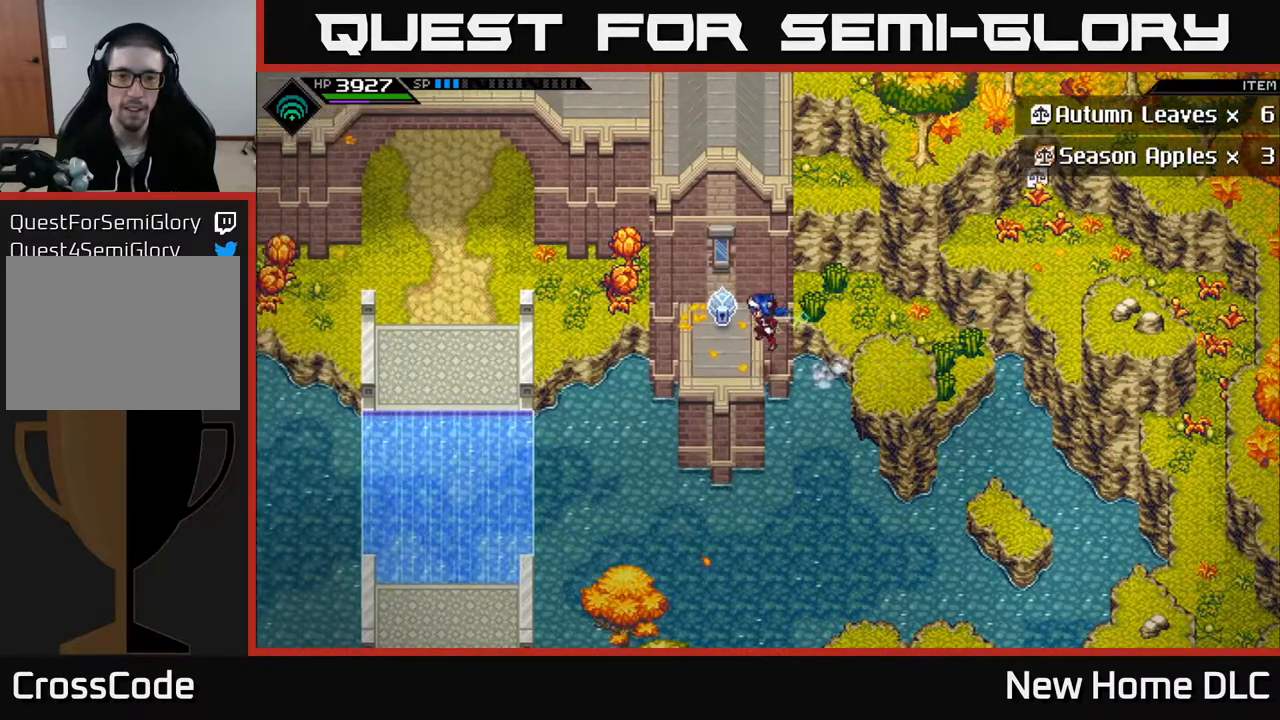
{"buttons": [], "left_stick": "center", "right_stick": "center", "events": [[217, "A", "down"], [217, "left_stick", "center"], [300, "A", "up"], [367, "A", "down"], [467, "A", "up"]]}